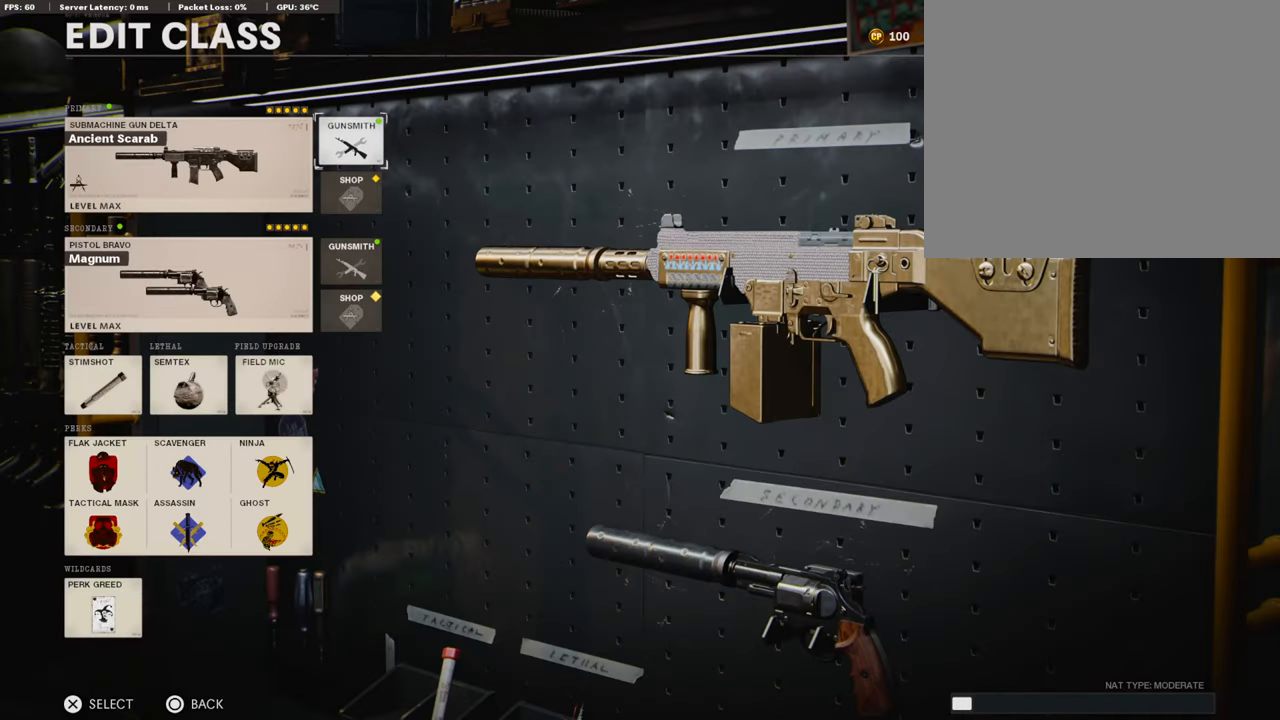
Gameplay with a controller (PlayStation layout); each line is a JSON object with the inputs held at the frame after it. "events" lists button and stick changes between this image and that frame as [ms after this image, input, new state], when the widget could be followed in between.
{"buttons": ["DPAD_DOWN"], "left_stick": "center", "right_stick": "center", "events": [[471, "DPAD_DOWN", "down"]]}
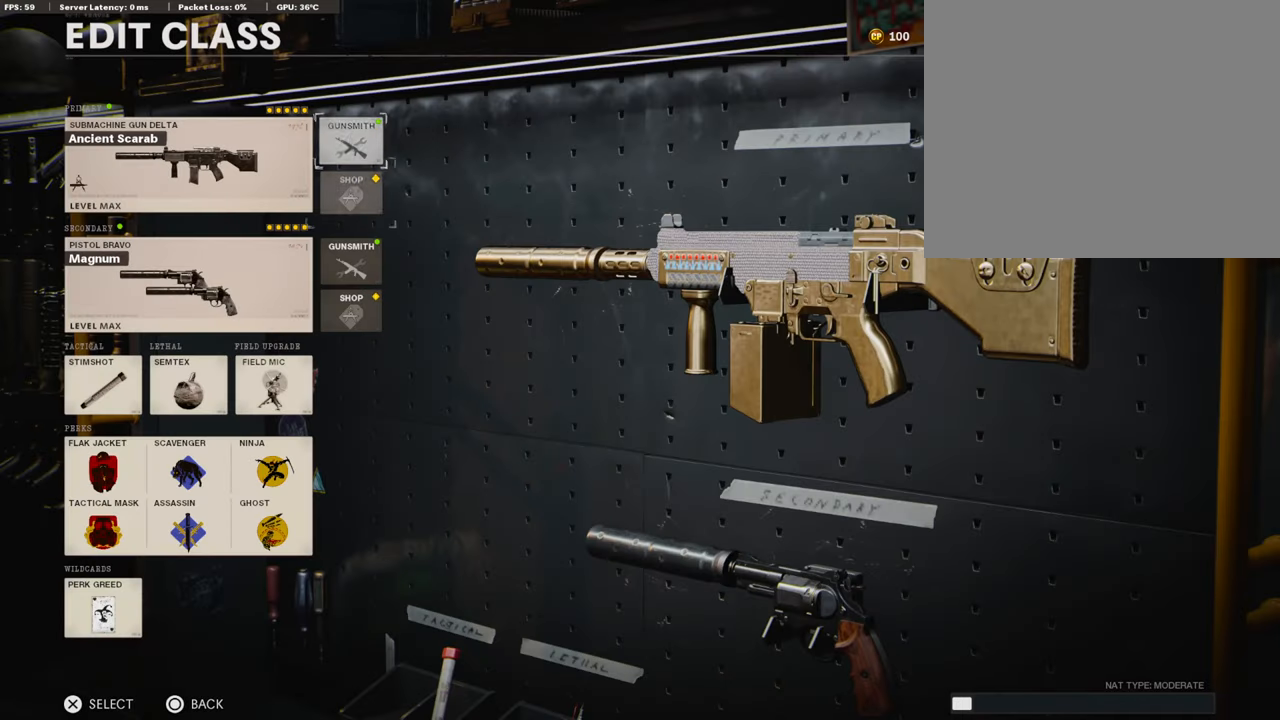
{"buttons": [], "left_stick": "center", "right_stick": "center", "events": [[67, "DPAD_DOWN", "up"], [117, "DPAD_DOWN", "down"], [202, "DPAD_DOWN", "up"], [269, "DPAD_DOWN", "down"], [336, "DPAD_DOWN", "up"], [403, "DPAD_DOWN", "down"], [504, "DPAD_DOWN", "up"]]}
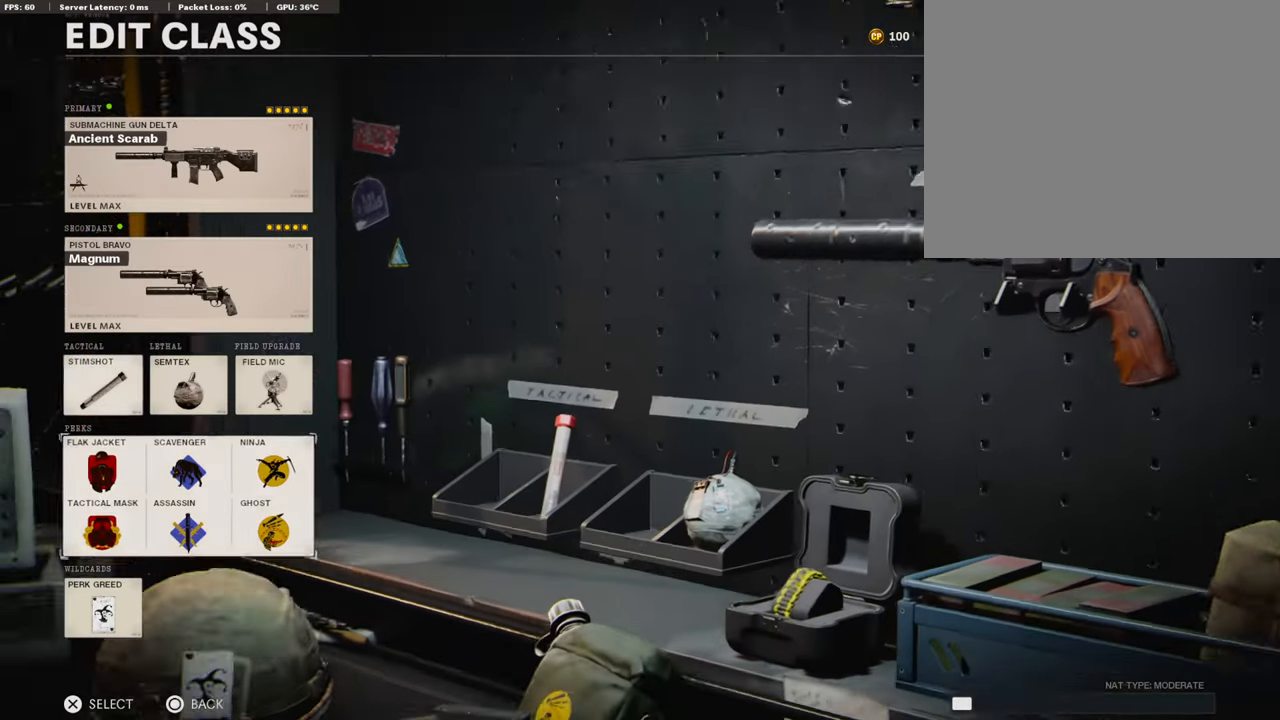
{"buttons": [], "left_stick": "center", "right_stick": "center", "events": []}
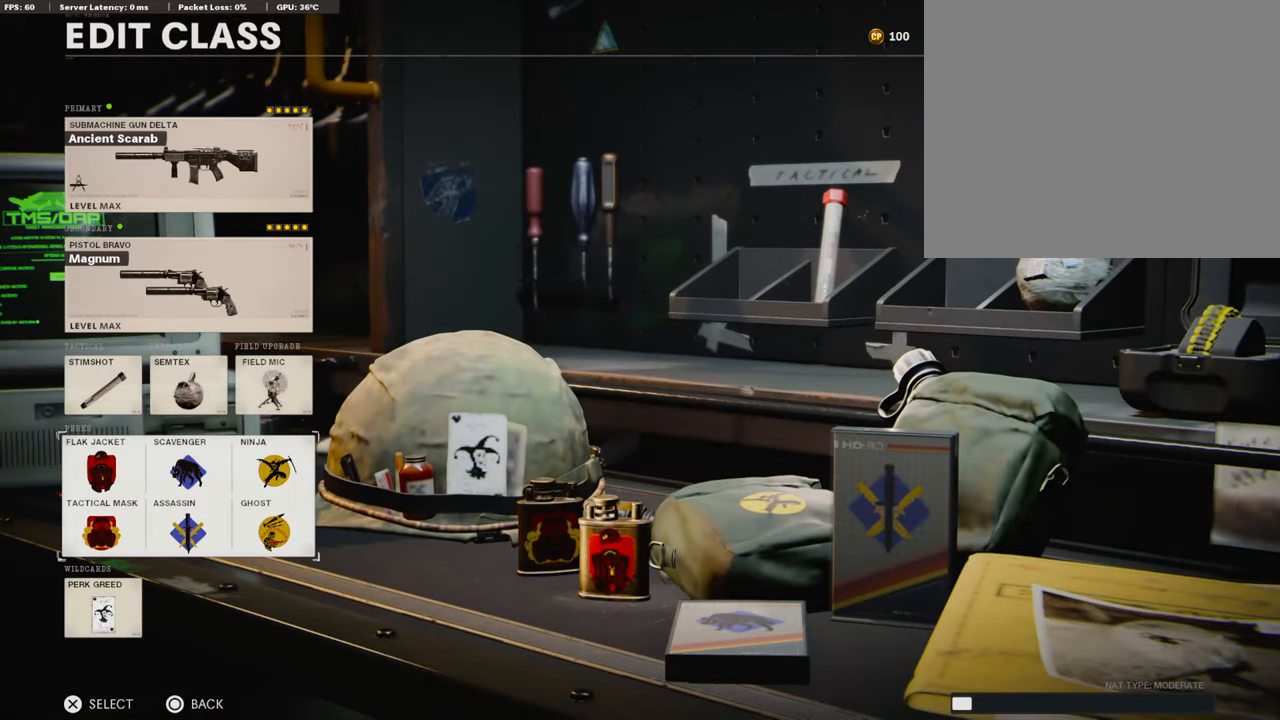
{"buttons": [], "left_stick": "center", "right_stick": "center", "events": [[303, "CROSS", "down"], [471, "CROSS", "up"]]}
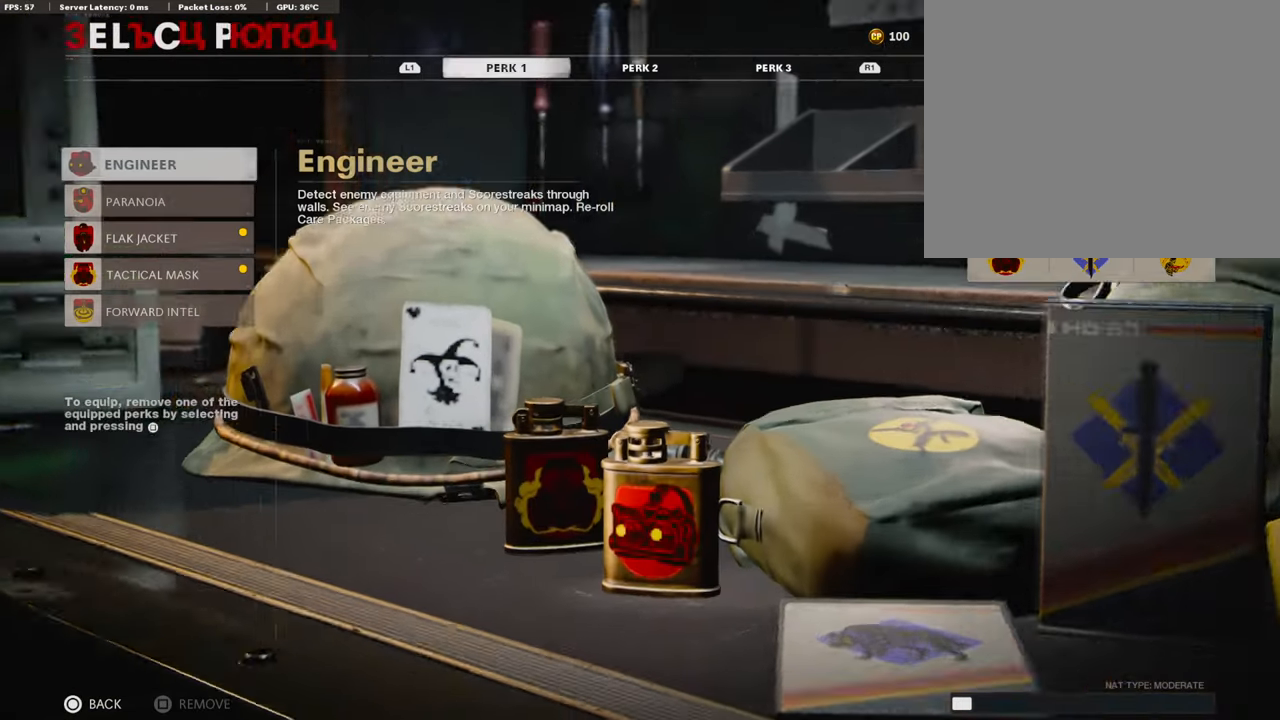
{"buttons": [], "left_stick": "center", "right_stick": "center", "events": [[117, "R1", "down"], [252, "R1", "up"], [319, "R1", "down"], [504, "R1", "up"]]}
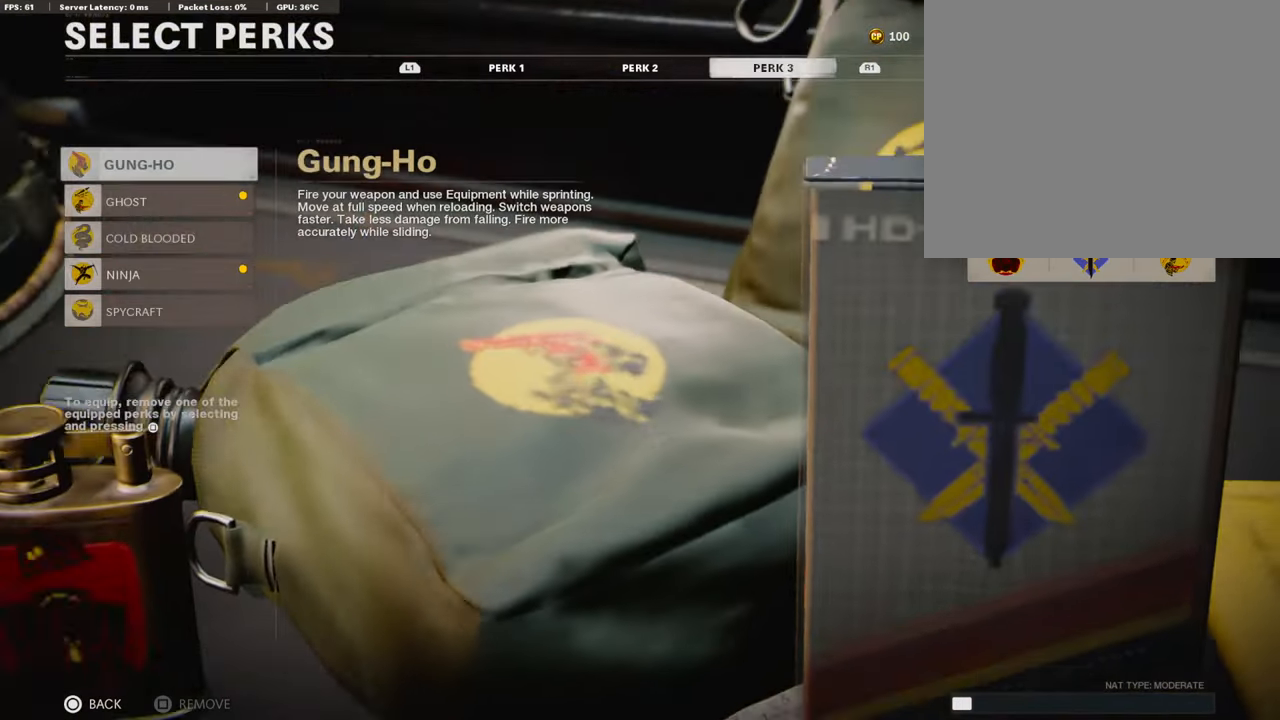
{"buttons": [], "left_stick": "center", "right_stick": "center", "events": []}
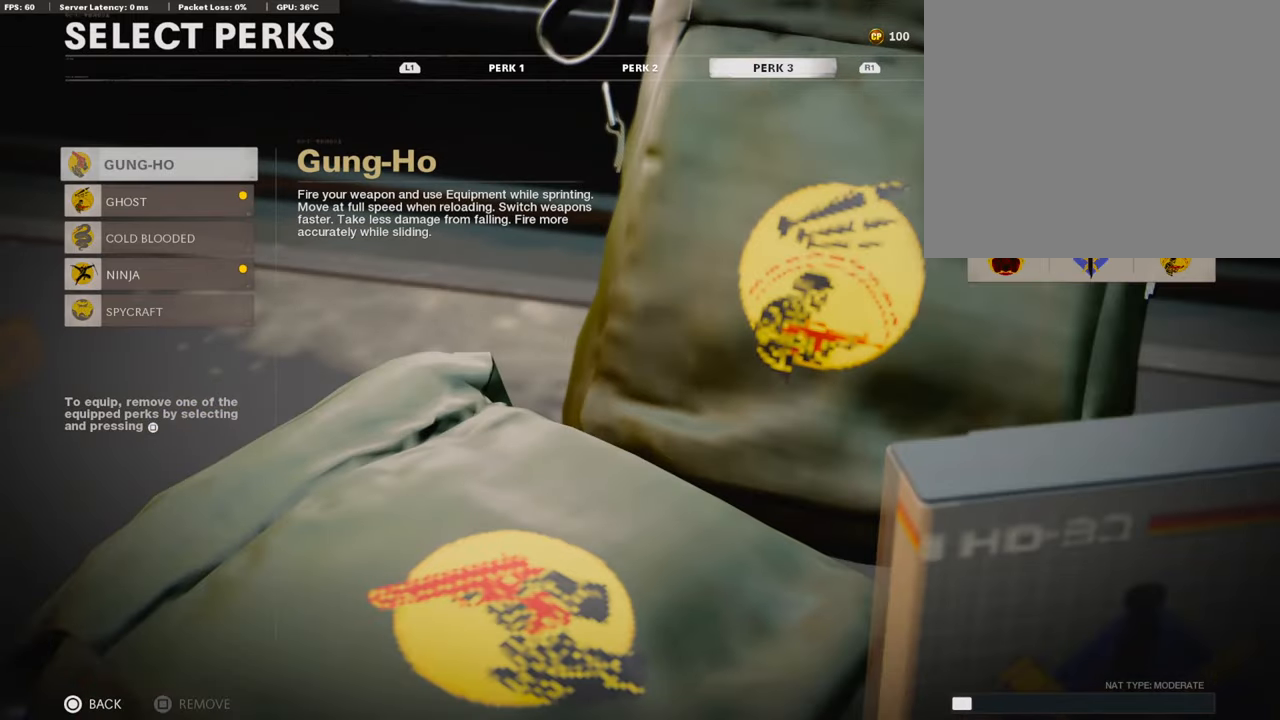
{"buttons": ["DPAD_DOWN"], "left_stick": "center", "right_stick": "center", "events": [[286, "DPAD_DOWN", "down"], [404, "DPAD_DOWN", "up"], [471, "DPAD_DOWN", "down"]]}
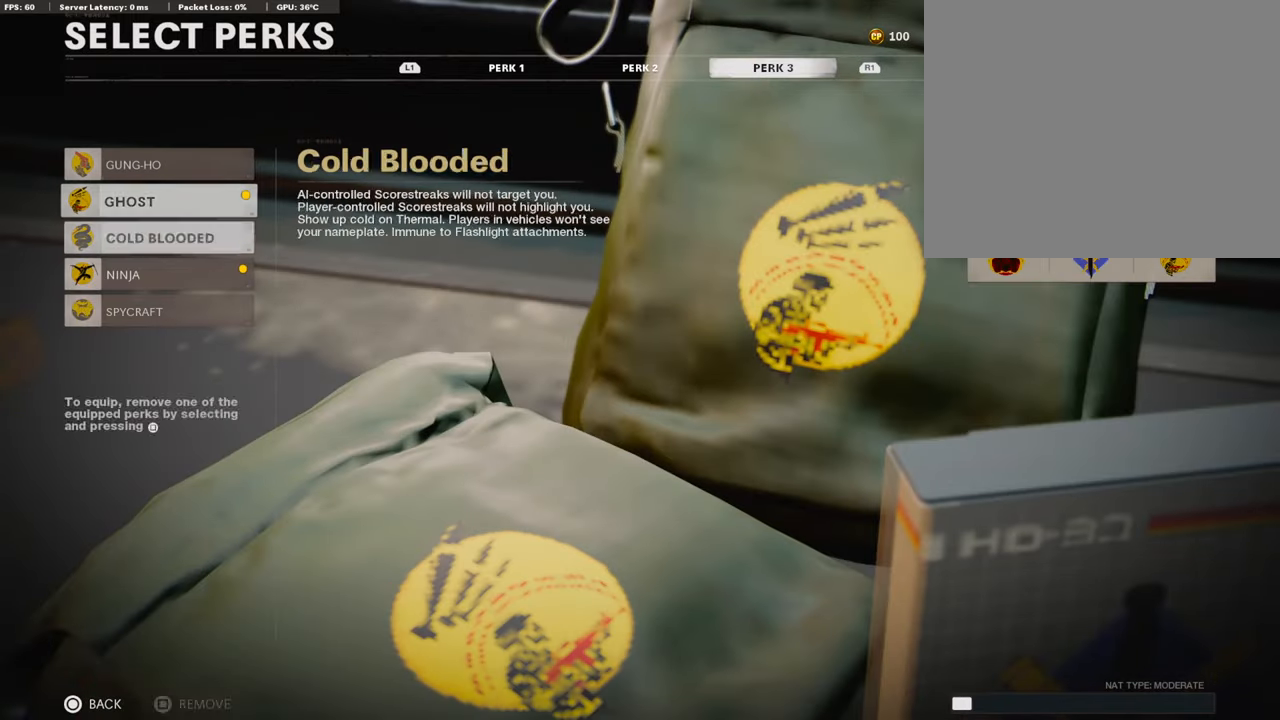
{"buttons": [], "left_stick": "center", "right_stick": "center", "events": [[101, "DPAD_DOWN", "up"], [151, "DPAD_DOWN", "down"], [252, "DPAD_DOWN", "up"]]}
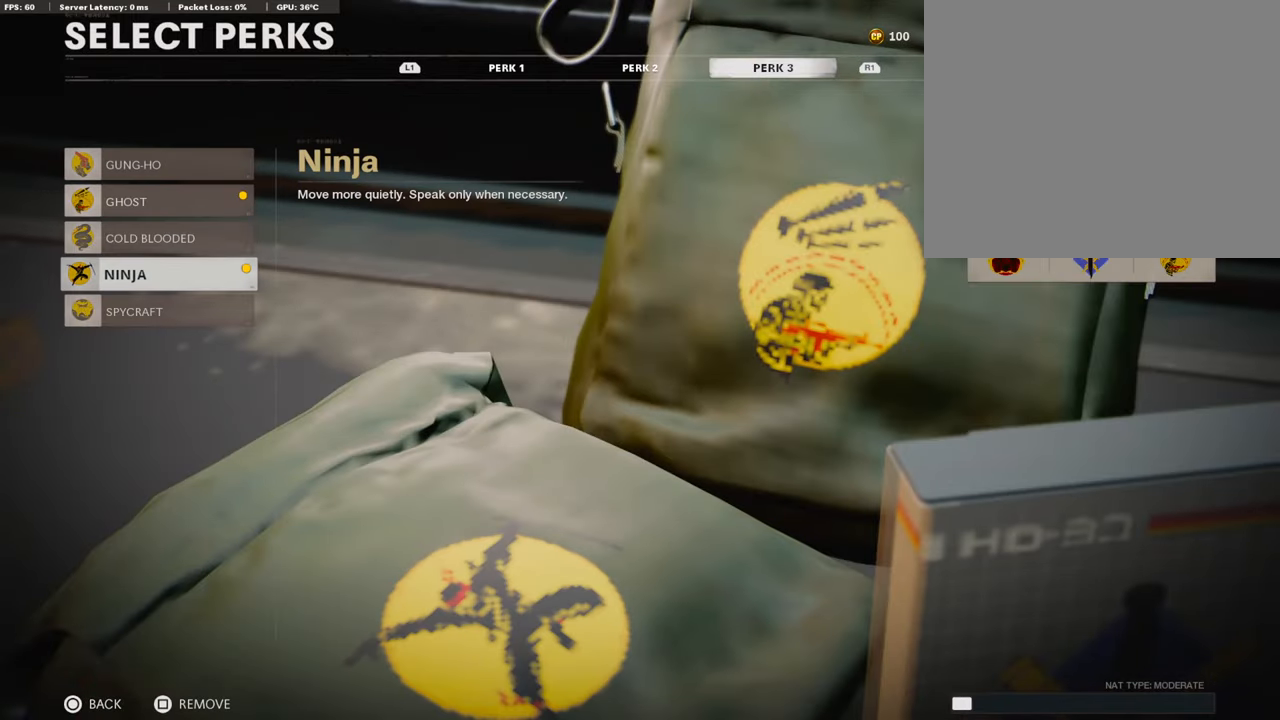
{"buttons": [], "left_stick": "center", "right_stick": "center", "events": []}
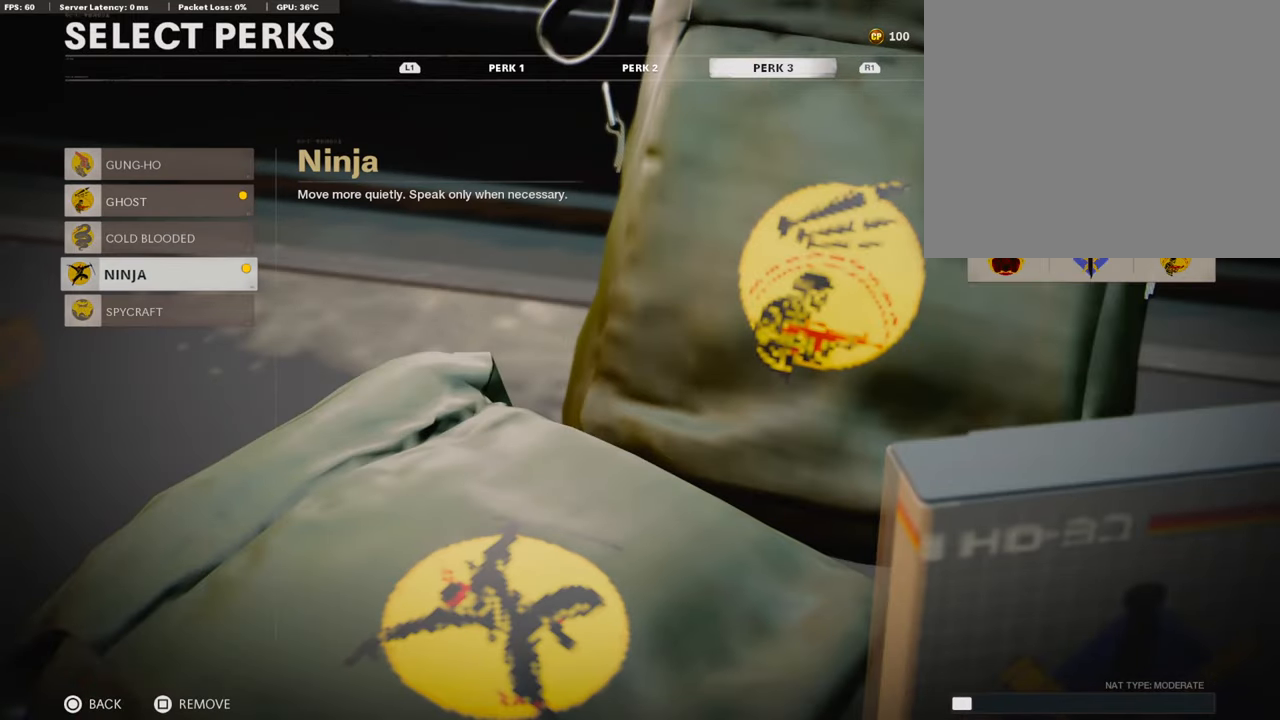
{"buttons": [], "left_stick": "center", "right_stick": "center", "events": []}
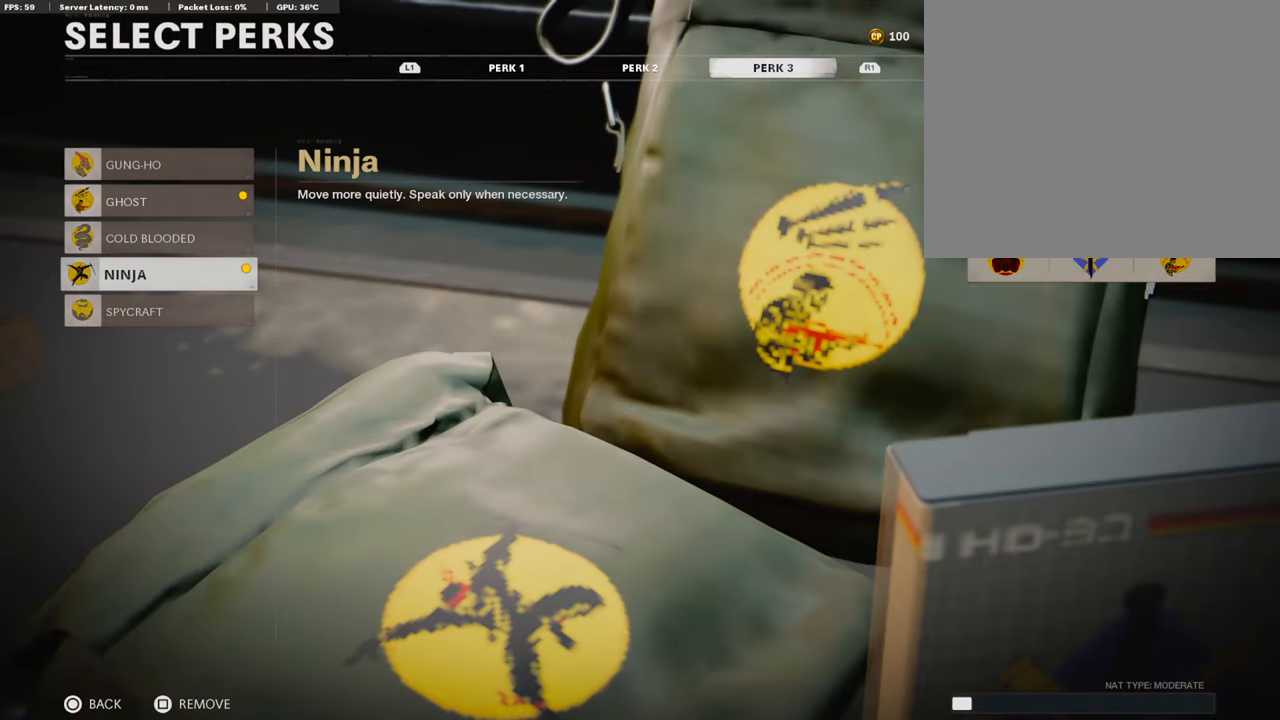
{"buttons": [], "left_stick": "center", "right_stick": "center", "events": []}
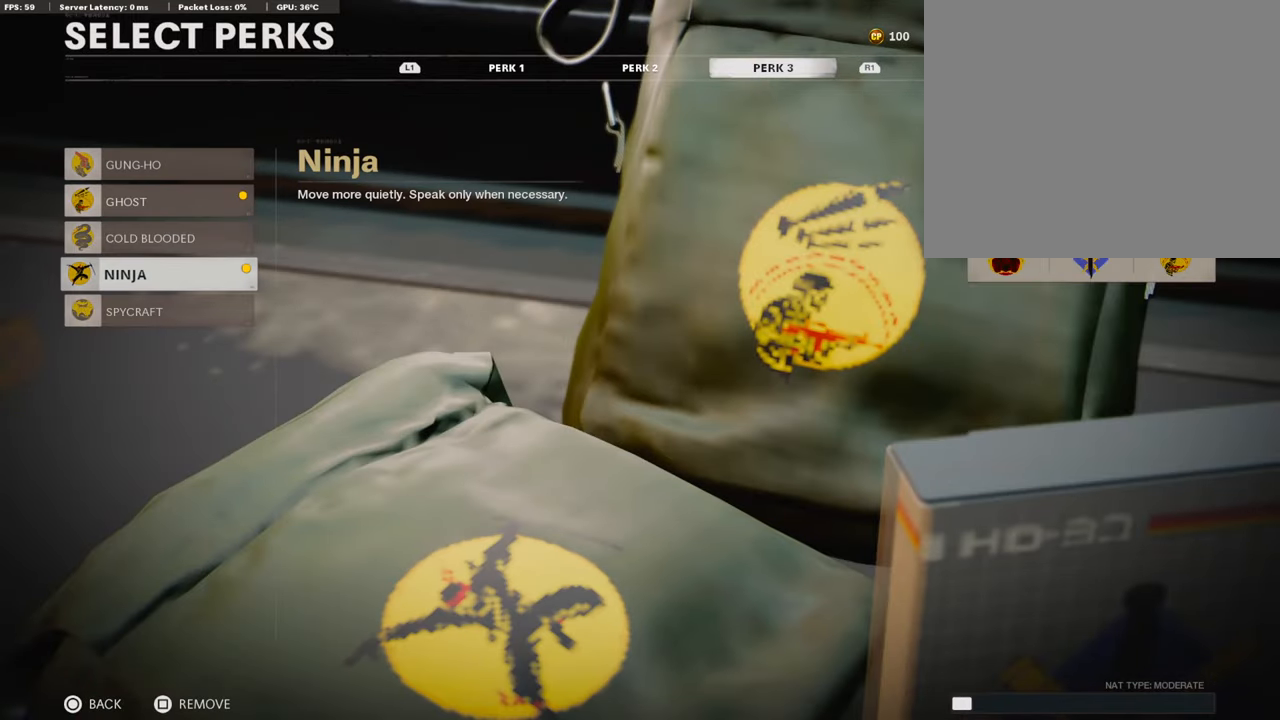
{"buttons": [], "left_stick": "center", "right_stick": "center", "events": [[168, "left_stick", "down"], [269, "left_stick", "center"]]}